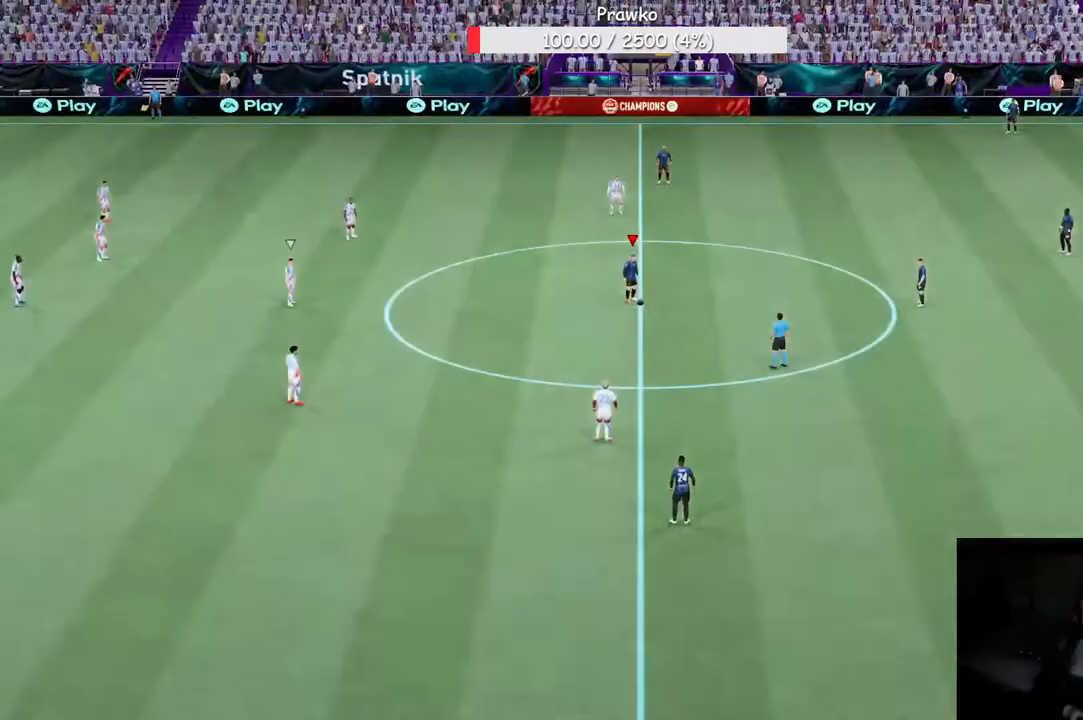
Gameplay with a controller (Xbox layout); each line is a JSON object with the inputs held at the frame after it. "events" lists button and stick changes between this image and that frame as [ms after this image, input, new state], when the widget could be followed in between. Not read: L3 R3.
{"buttons": [], "left_stick": "center", "right_stick": "center", "events": [[67, "A", "up"]]}
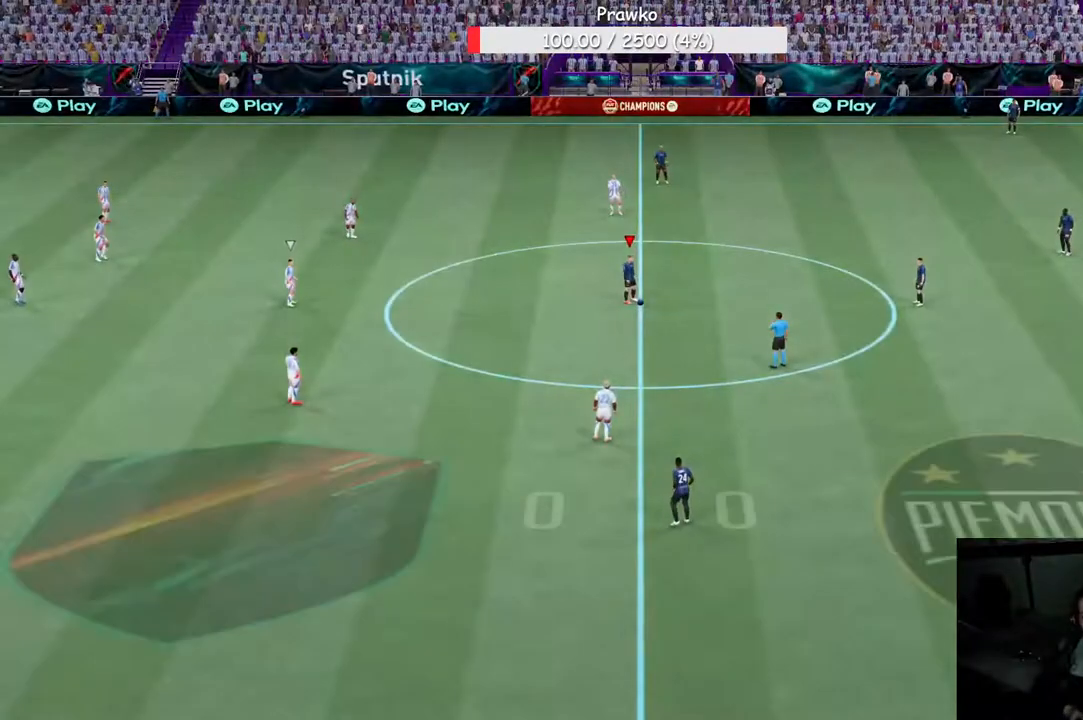
{"buttons": ["A"], "left_stick": "right", "right_stick": "center", "events": [[350, "A", "down"], [350, "left_stick", "right"]]}
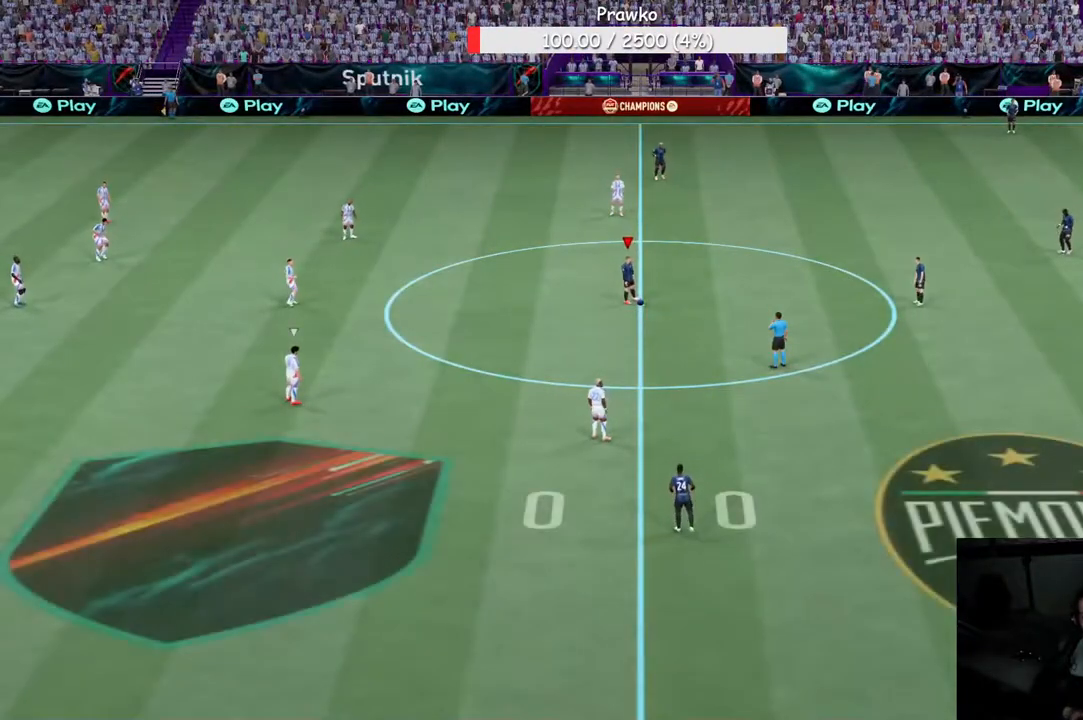
{"buttons": [], "left_stick": "right", "right_stick": "center", "events": [[17, "A", "up"]]}
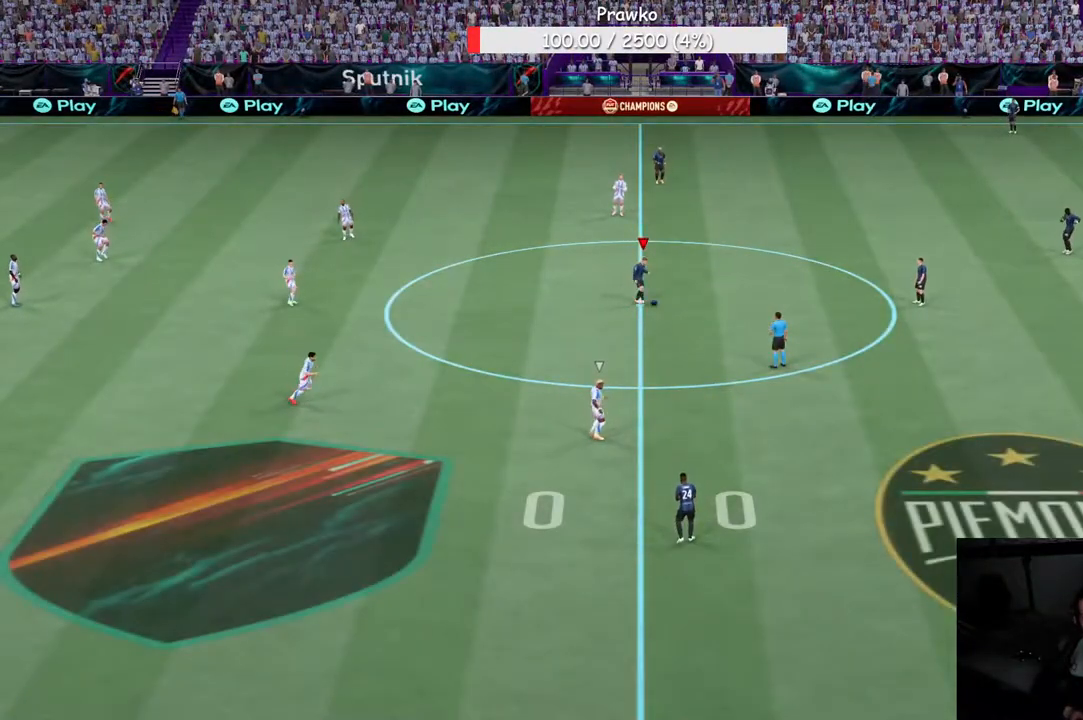
{"buttons": [], "left_stick": "down-right", "right_stick": "center", "events": [[117, "R2", "down"], [183, "R2", "up"], [333, "left_stick", "down-right"]]}
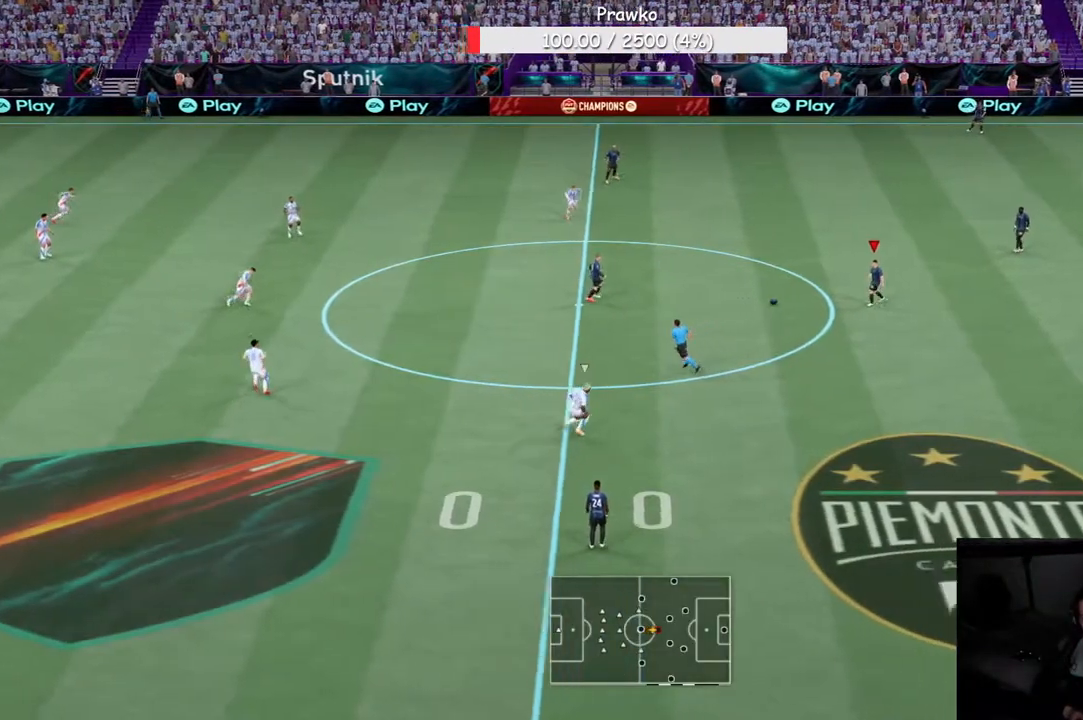
{"buttons": [], "left_stick": "left", "right_stick": "center", "events": [[17, "left_stick", "down"], [233, "L2", "down"], [233, "left_stick", "left"], [283, "L2", "up"]]}
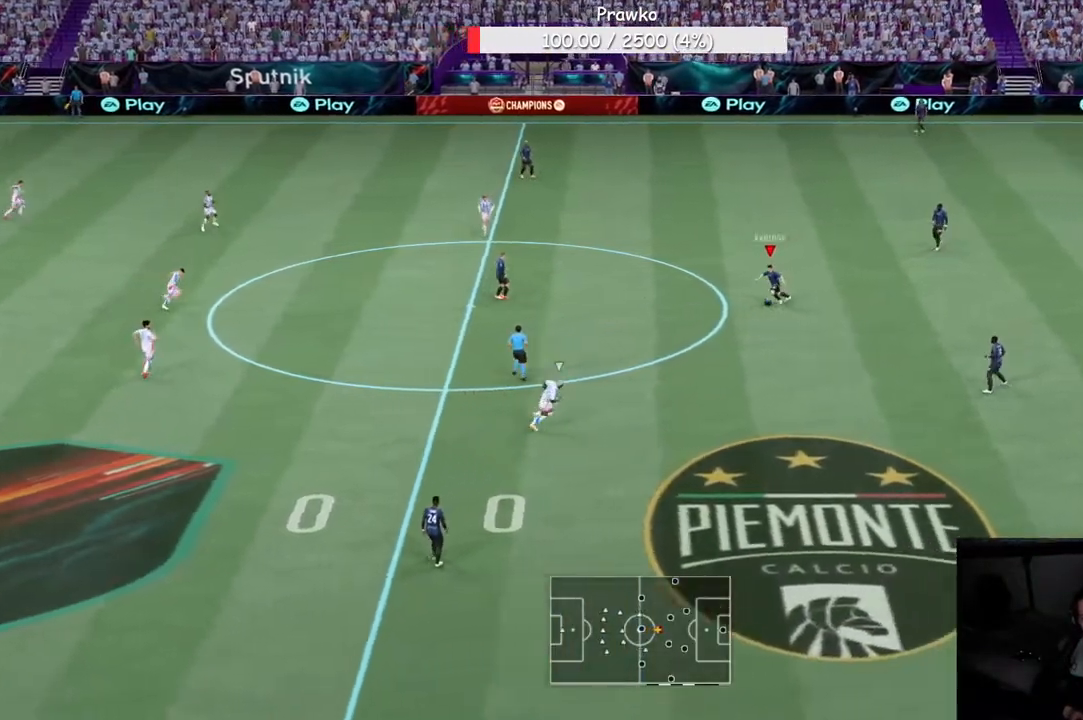
{"buttons": [], "left_stick": "left", "right_stick": "center", "events": []}
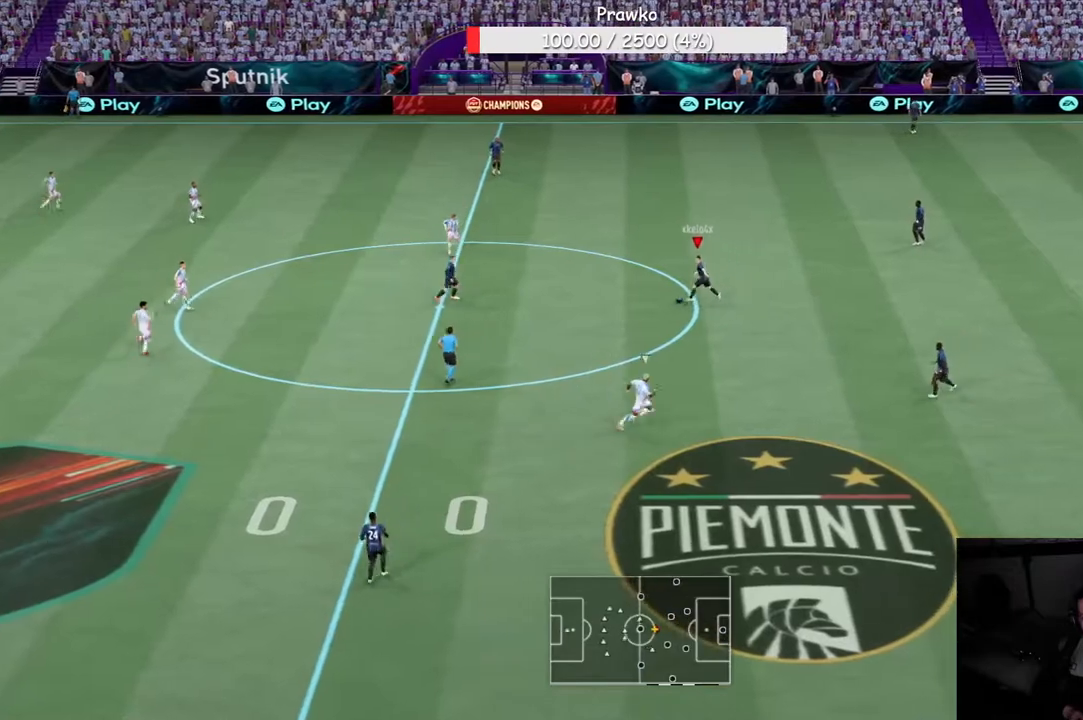
{"buttons": ["R2"], "left_stick": "left", "right_stick": "center", "events": [[217, "R2", "down"]]}
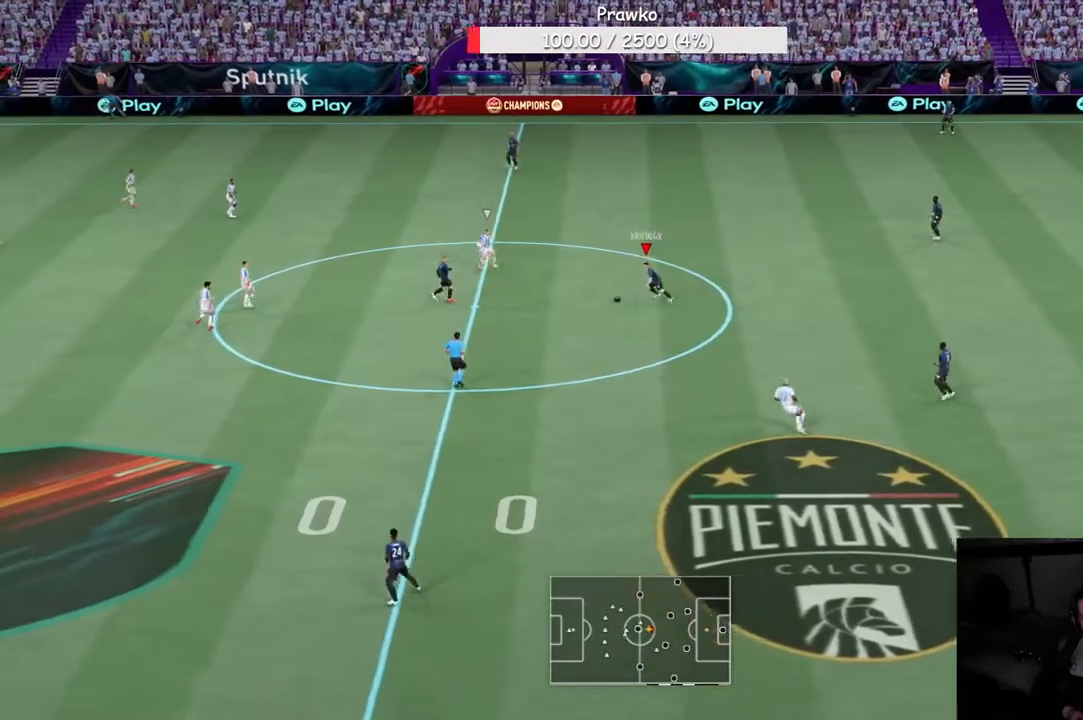
{"buttons": ["R2"], "left_stick": "left", "right_stick": "center", "events": [[33, "R2", "up"], [233, "left_stick", "down"], [383, "L2", "down"], [450, "L2", "up"], [450, "left_stick", "left"], [483, "R2", "down"]]}
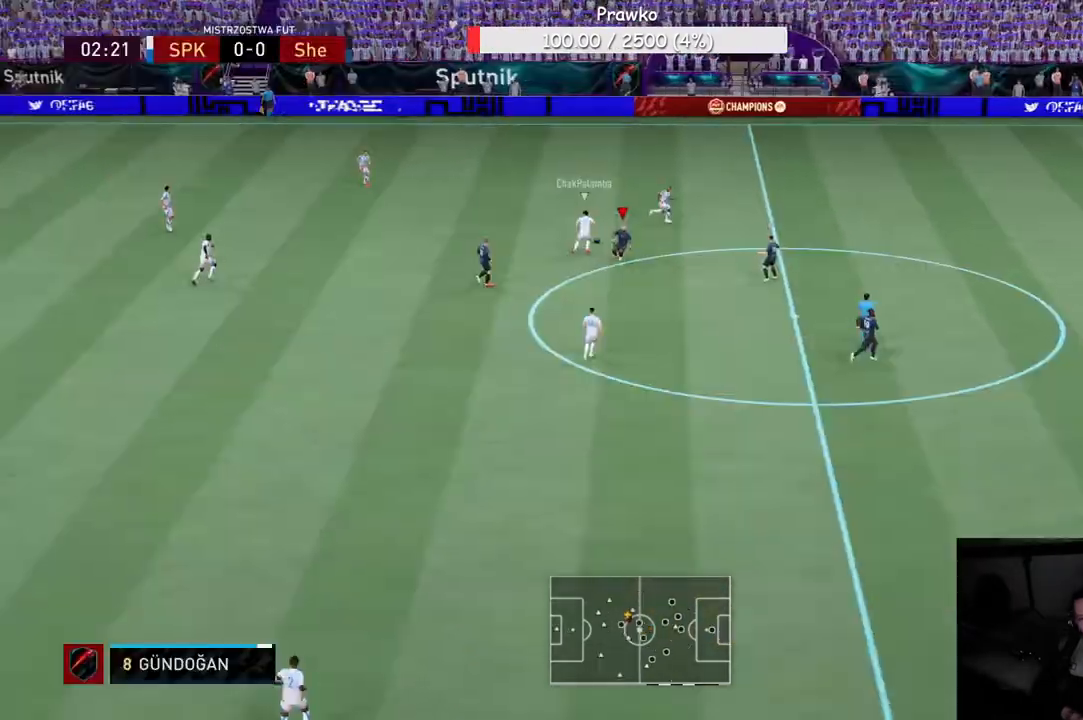
{"buttons": ["R2"], "left_stick": "up", "right_stick": "center", "events": [[233, "left_stick", "up-left"], [333, "left_stick", "up"]]}
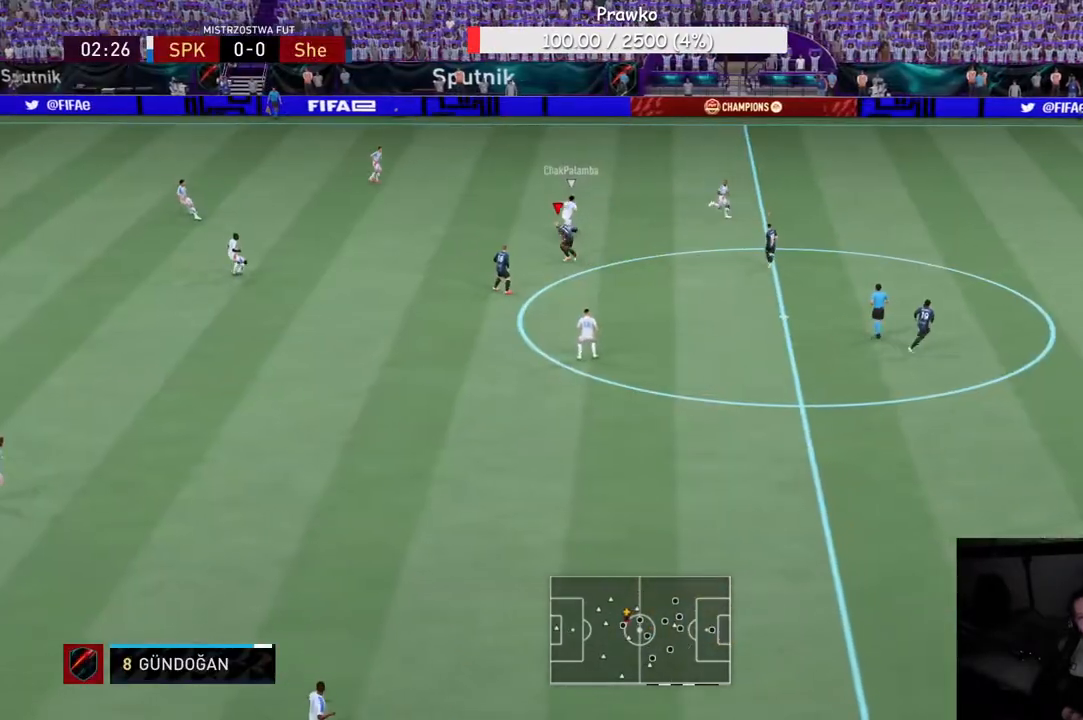
{"buttons": ["R2"], "left_stick": "up-right", "right_stick": "center"}
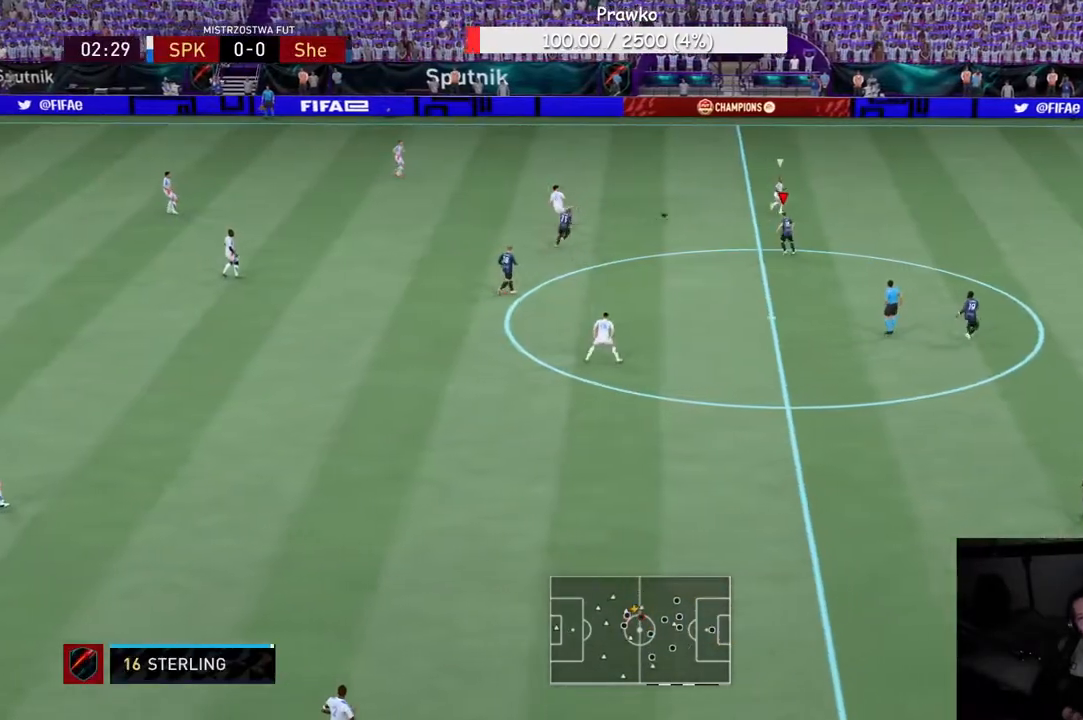
{"buttons": ["R2"], "left_stick": "up-right", "right_stick": "center", "events": []}
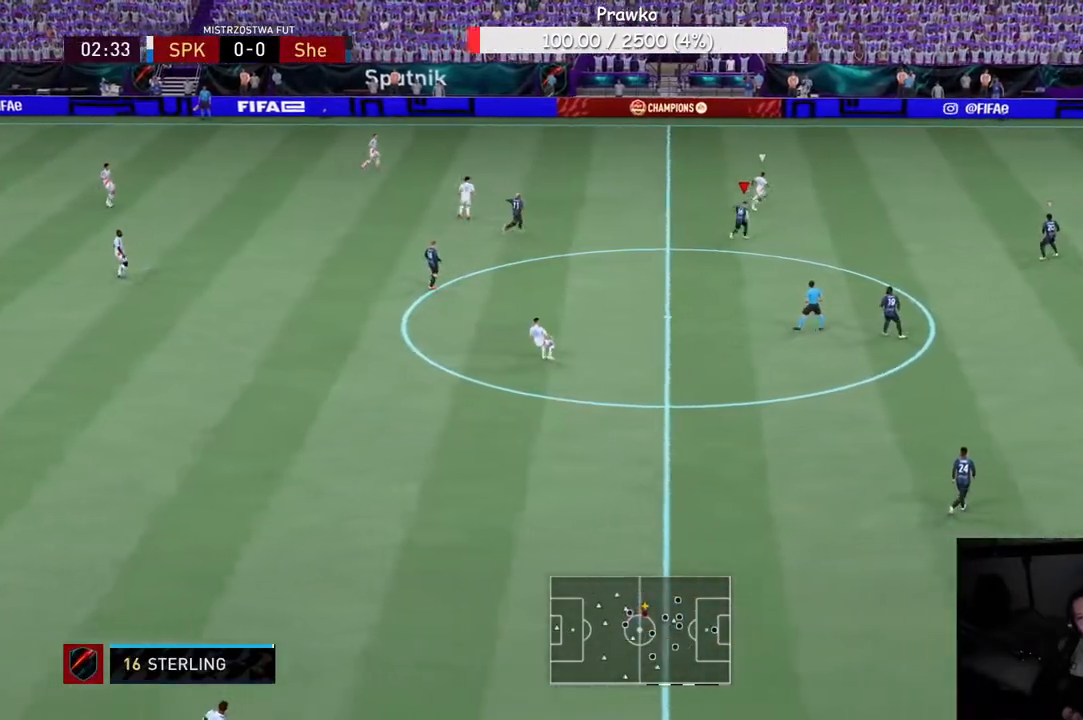
{"buttons": ["R2"], "left_stick": "up-right", "right_stick": "center", "events": []}
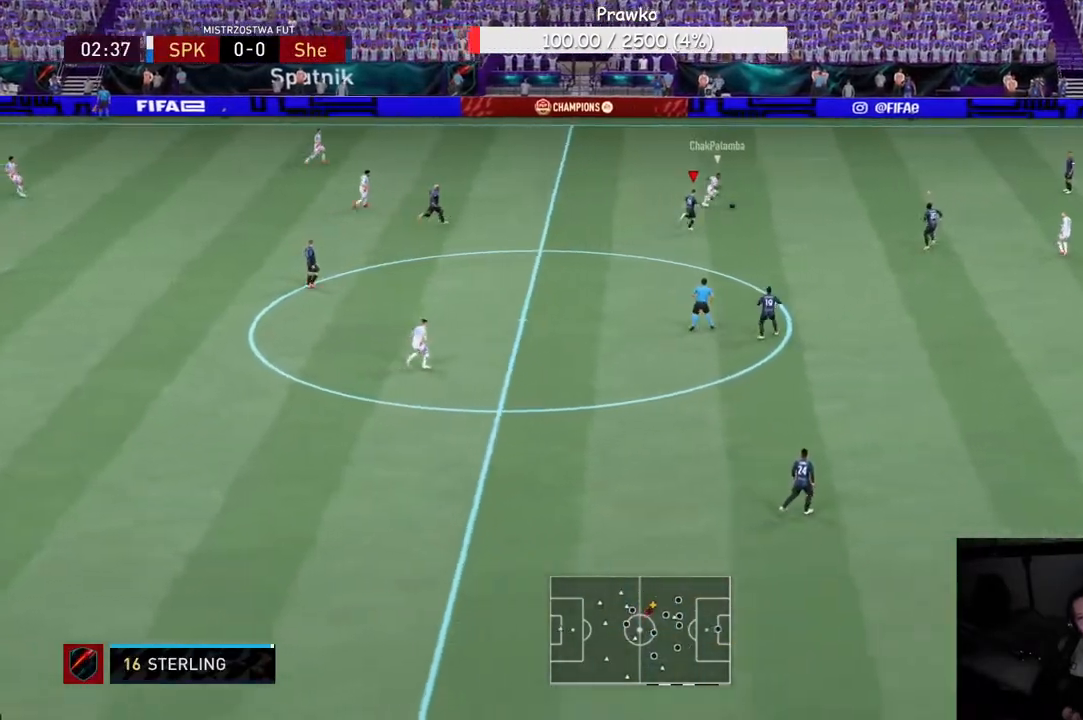
{"buttons": ["R2"], "left_stick": "up-left", "right_stick": "center", "events": [[317, "left_stick", "up"], [483, "left_stick", "up-left"]]}
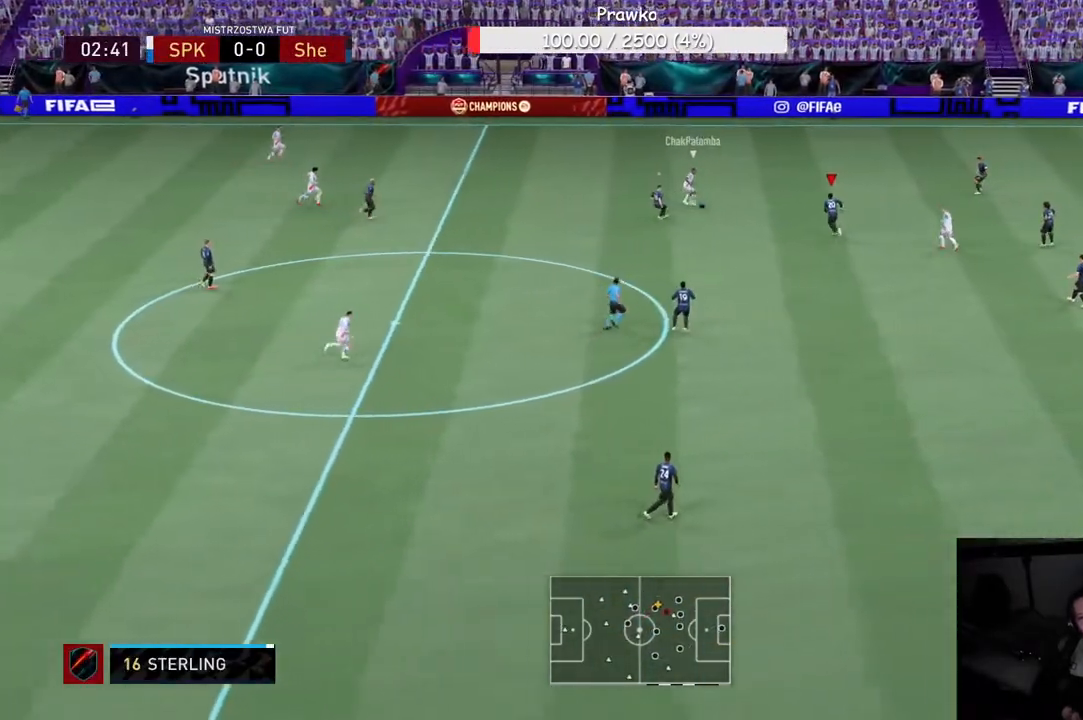
{"buttons": ["B", "R2"], "left_stick": "up-right", "right_stick": "center", "events": [[117, "left_stick", "up"], [483, "B", "down"], [483, "left_stick", "up-right"]]}
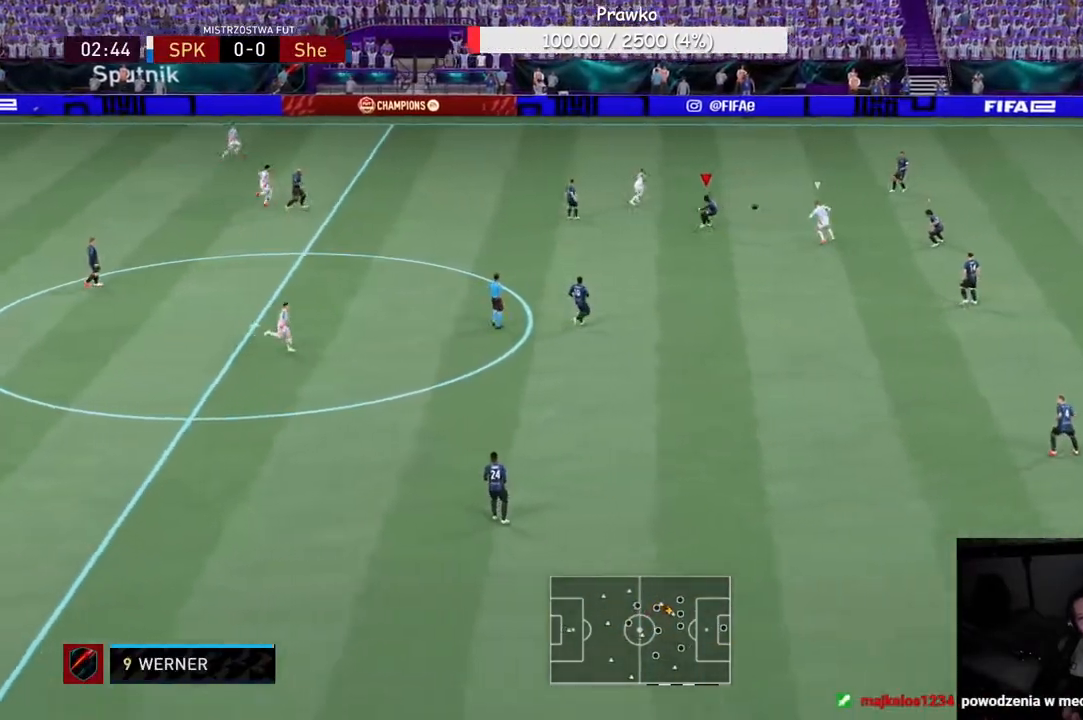
{"buttons": ["R2"], "left_stick": "left", "right_stick": "center", "events": [[100, "L1", "down"], [117, "B", "up"], [117, "left_stick", "up"], [283, "A", "down"], [283, "L1", "up"], [283, "left_stick", "left"], [500, "A", "up"]]}
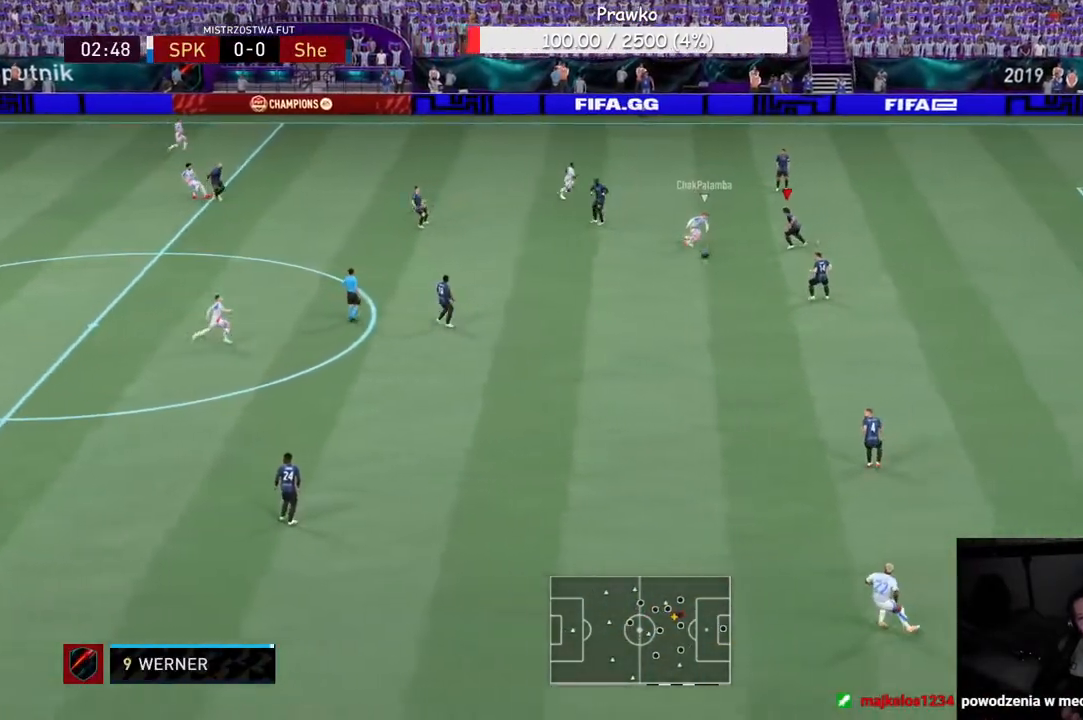
{"buttons": [], "left_stick": "down", "right_stick": "center", "events": [[267, "left_stick", "down-left"], [400, "R2", "up"], [400, "left_stick", "down"]]}
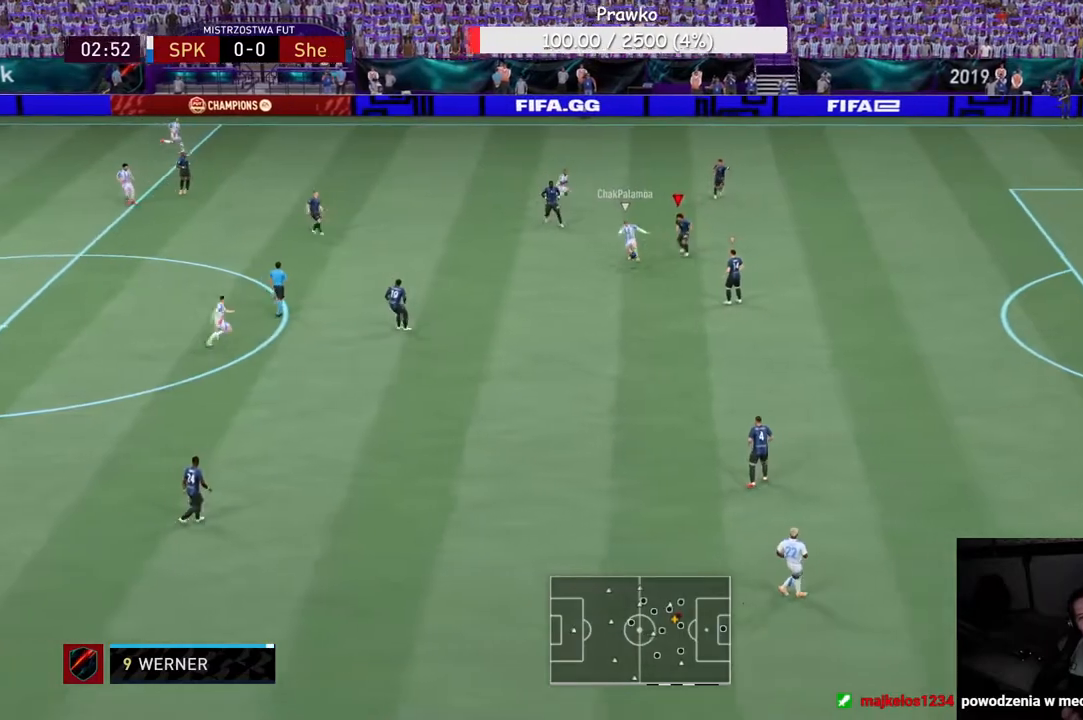
{"buttons": ["R2"], "left_stick": "down", "right_stick": "center", "events": [[133, "B", "down"], [317, "R2", "down"], [383, "B", "up"]]}
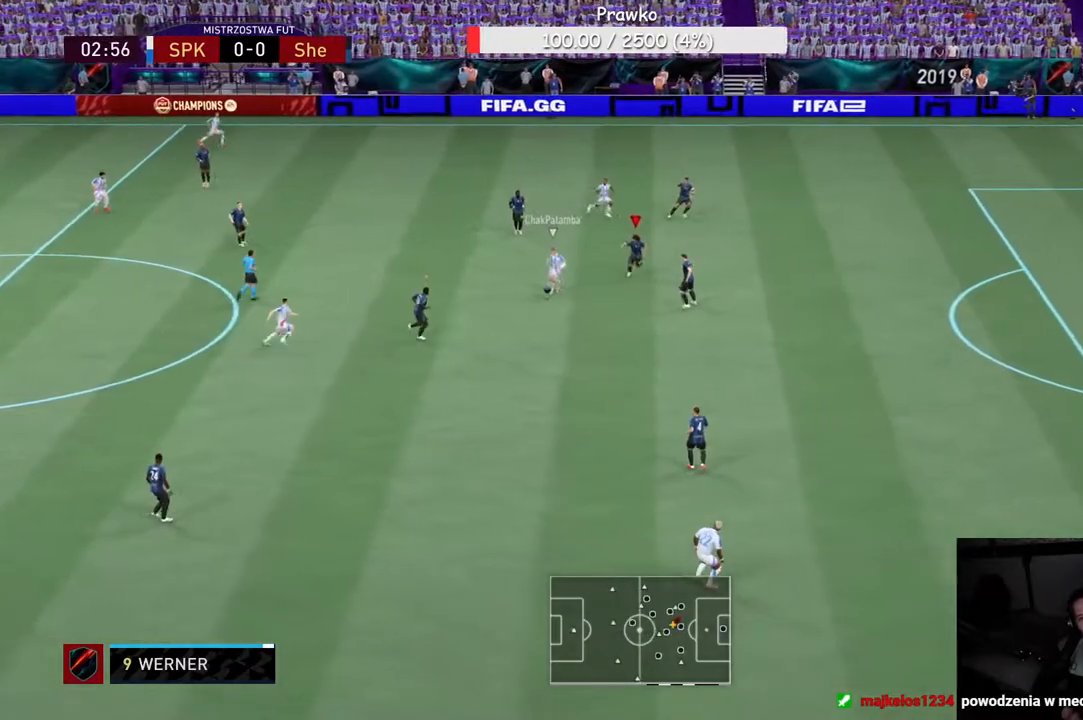
{"buttons": ["R2"], "left_stick": "down", "right_stick": "center", "events": []}
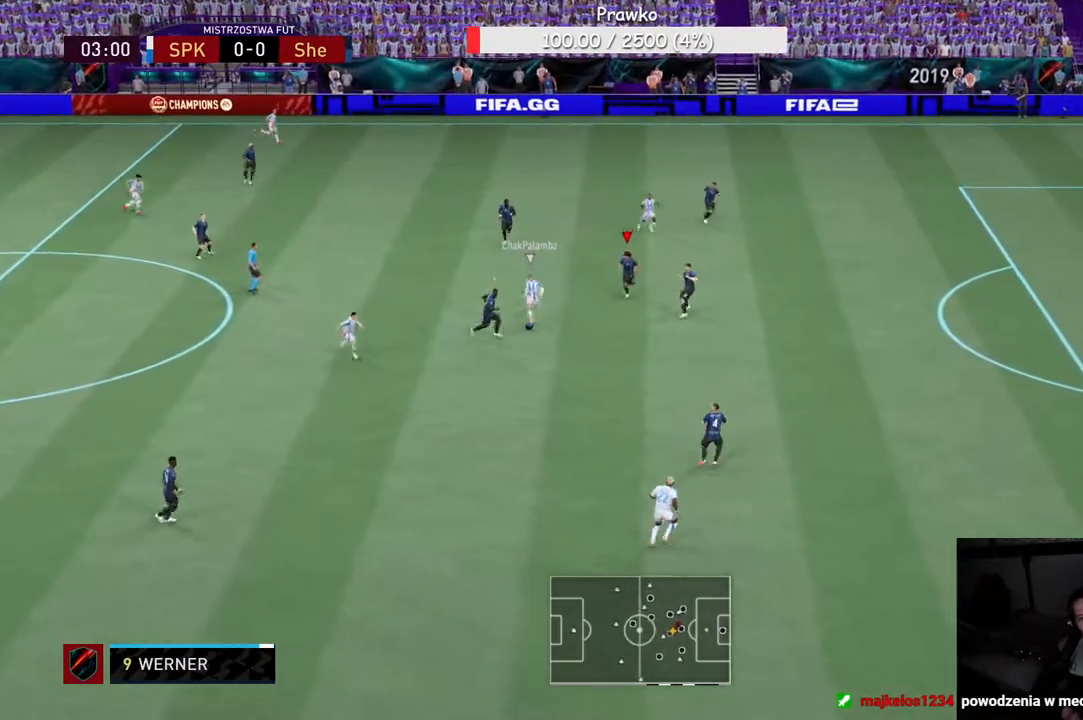
{"buttons": ["R2"], "left_stick": "up", "right_stick": "center", "events": [[67, "L1", "down"], [133, "B", "down"], [133, "left_stick", "up"], [250, "B", "up"], [250, "L1", "up"]]}
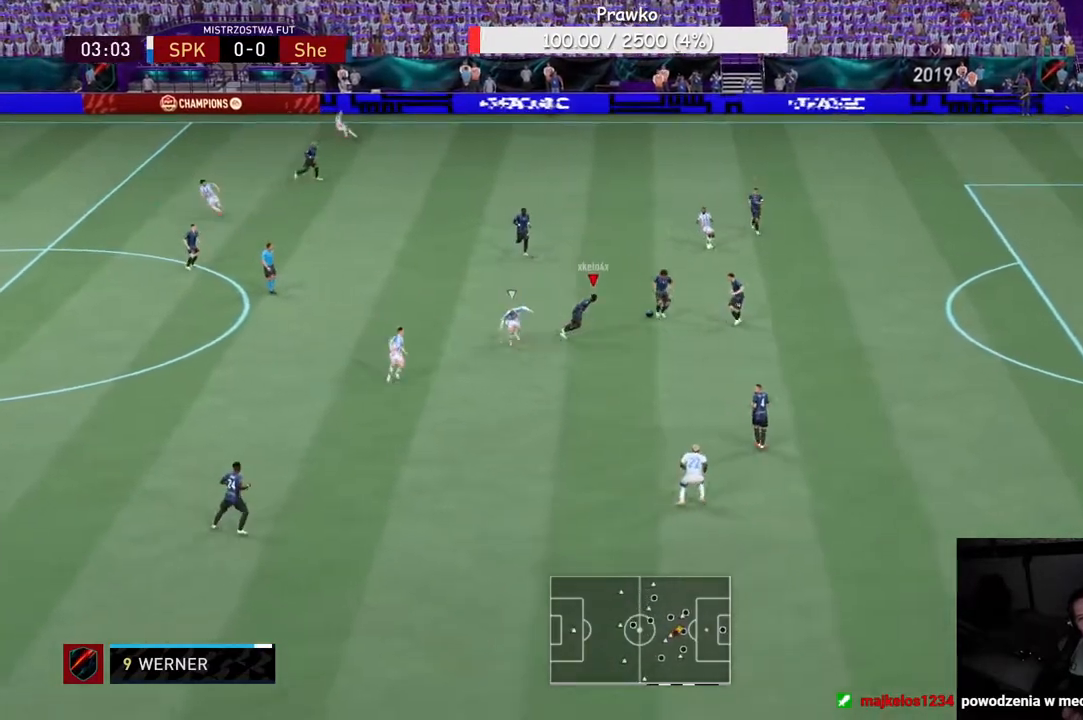
{"buttons": ["R2"], "left_stick": "up-left", "right_stick": "center", "events": [[17, "left_stick", "up-left"], [217, "A", "down"], [383, "A", "up"]]}
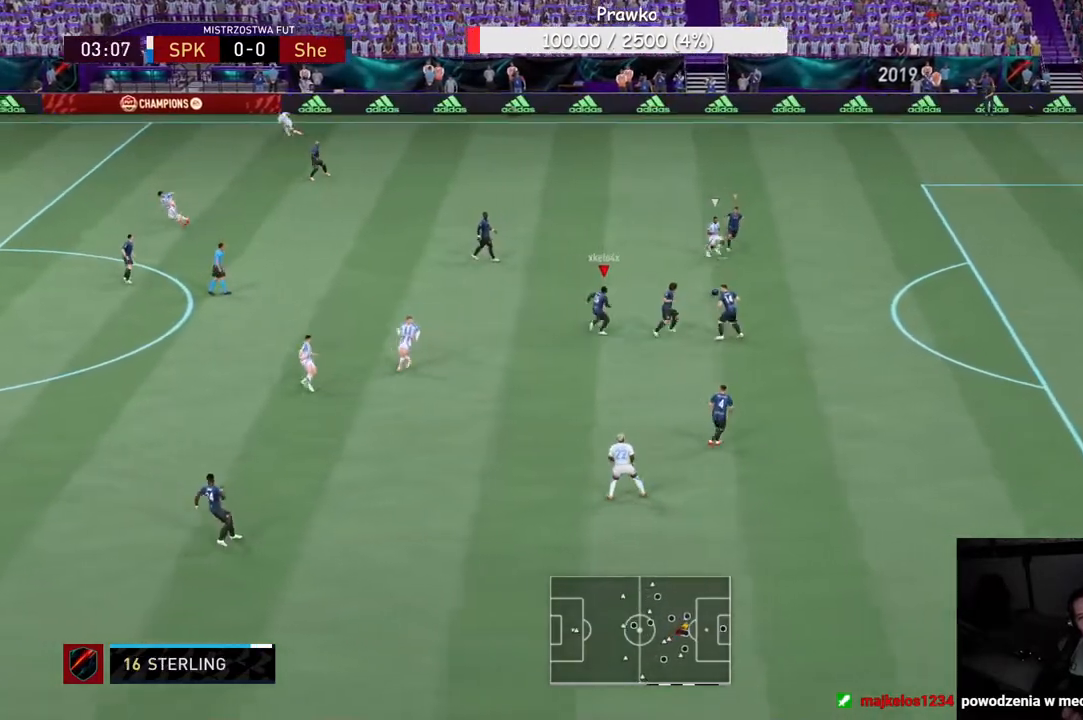
{"buttons": ["Y", "R2"], "left_stick": "down-right", "right_stick": "center", "events": [[150, "L1", "down"], [217, "left_stick", "center"], [283, "left_stick", "down-right"], [317, "L1", "up"], [450, "Y", "down"]]}
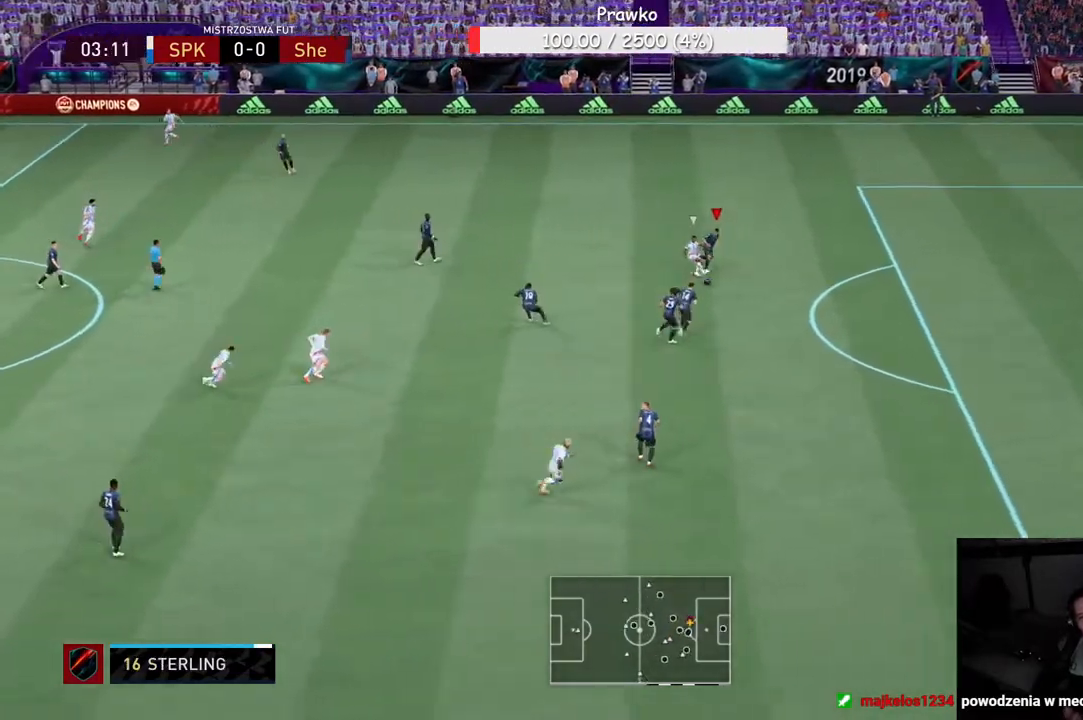
{"buttons": ["R2"], "left_stick": "down", "right_stick": "center", "events": [[283, "left_stick", "down"], [450, "Y", "up"]]}
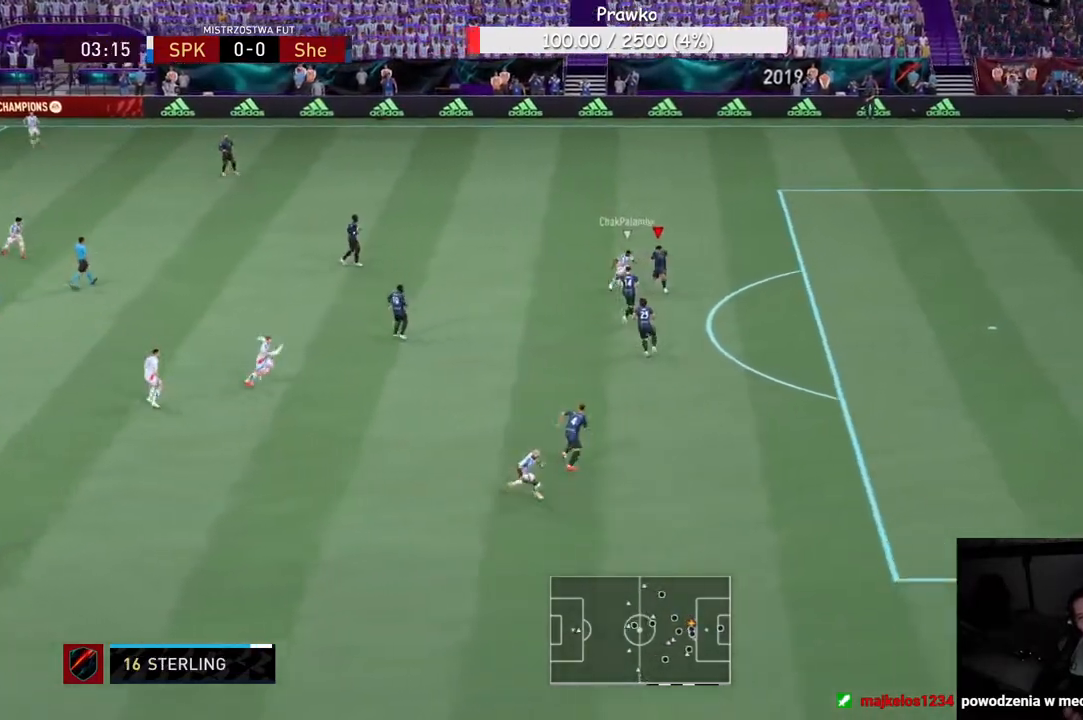
{"buttons": ["B"], "left_stick": "up", "right_stick": "center", "events": [[233, "left_stick", "left"], [333, "L1", "down"], [367, "R2", "up"], [367, "left_stick", "up"], [383, "L1", "up"], [500, "B", "down"]]}
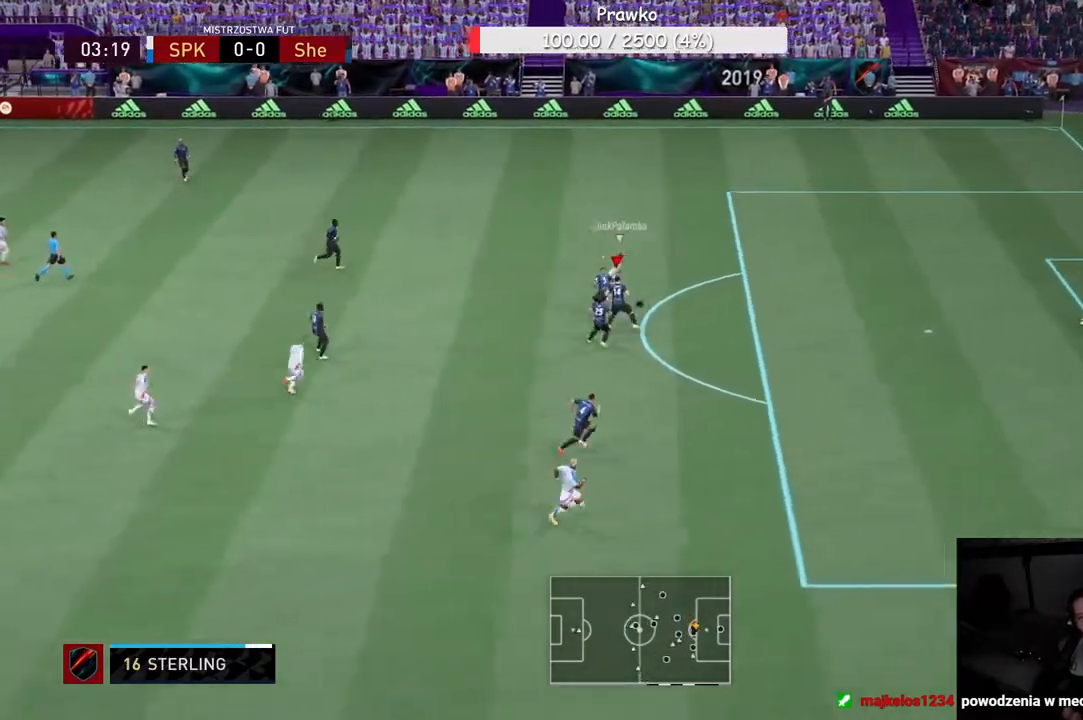
{"buttons": ["R2"], "left_stick": "up-right", "right_stick": "center", "events": [[100, "B", "up"], [217, "R2", "down"], [233, "left_stick", "up-left"], [400, "left_stick", "up-right"]]}
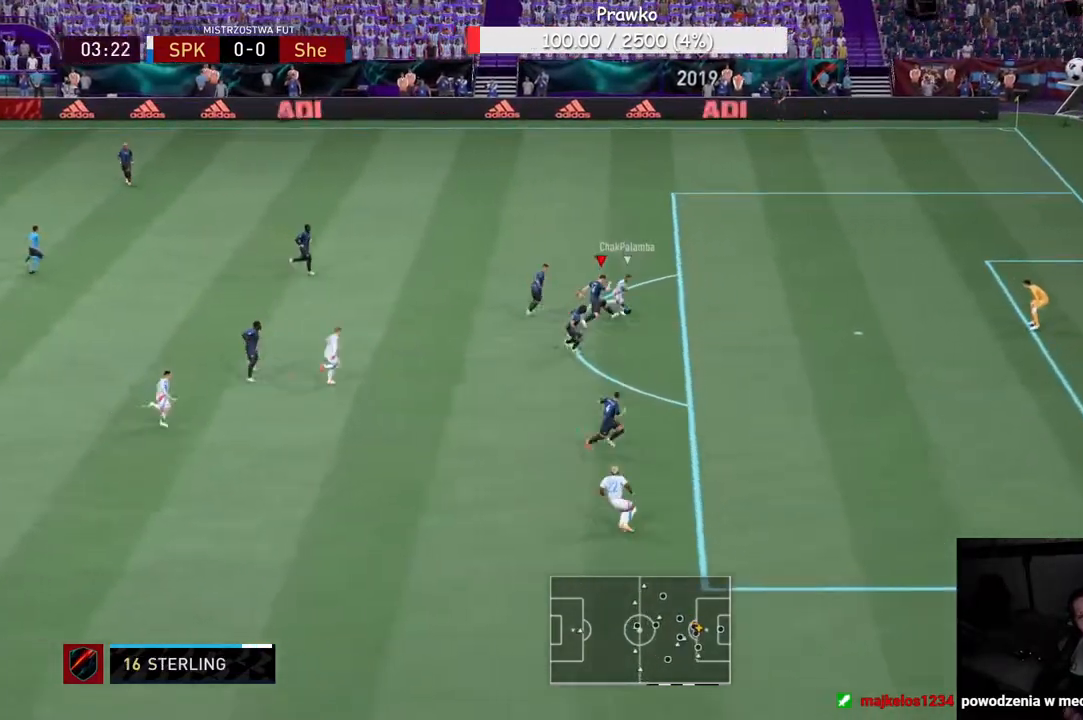
{"buttons": ["Y", "R2"], "left_stick": "right", "right_stick": "center", "events": [[33, "Y", "down"], [67, "left_stick", "right"]]}
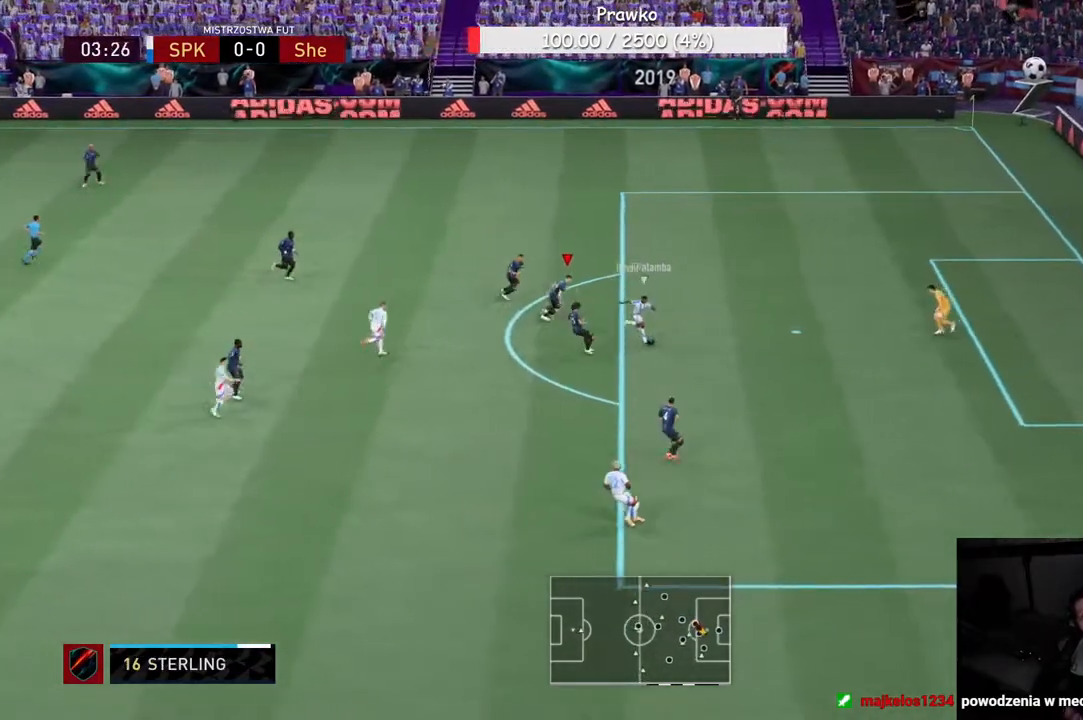
{"buttons": ["Y", "R2"], "left_stick": "down", "right_stick": "center", "events": [[133, "Y", "up"], [200, "left_stick", "down-right"], [233, "R2", "up"], [333, "R2", "down"], [350, "Y", "down"], [350, "left_stick", "down"]]}
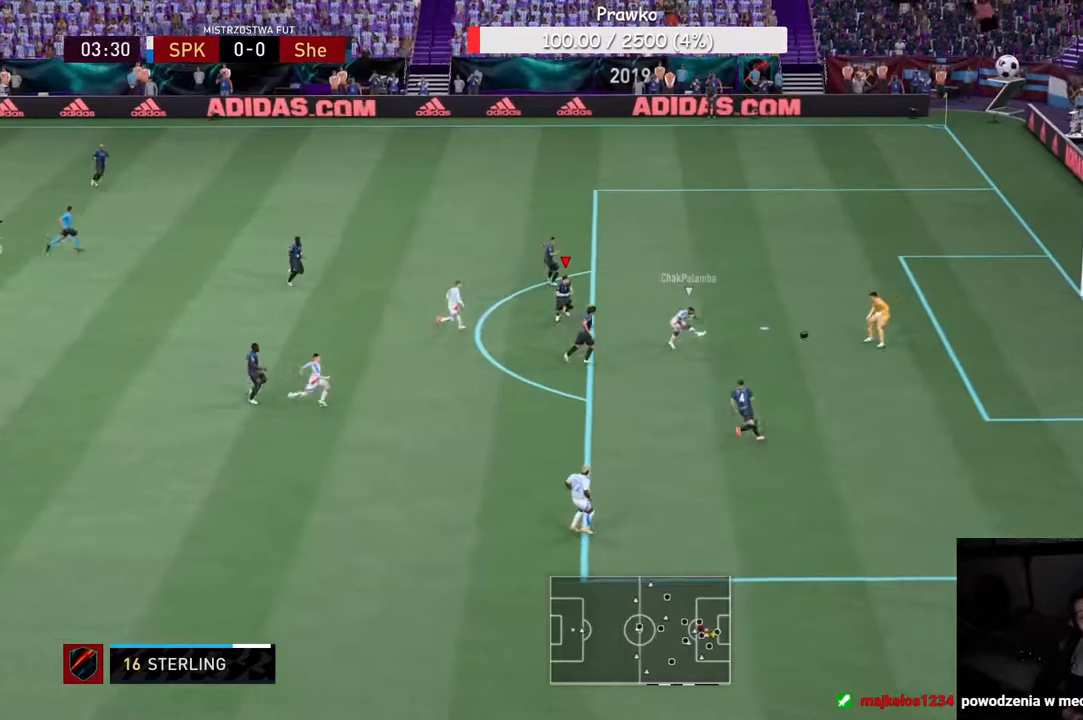
{"buttons": [], "left_stick": "down", "right_stick": "down-right", "events": [[17, "Y", "up"], [250, "right_stick", "right"], [300, "R2", "up"], [300, "right_stick", "down-right"]]}
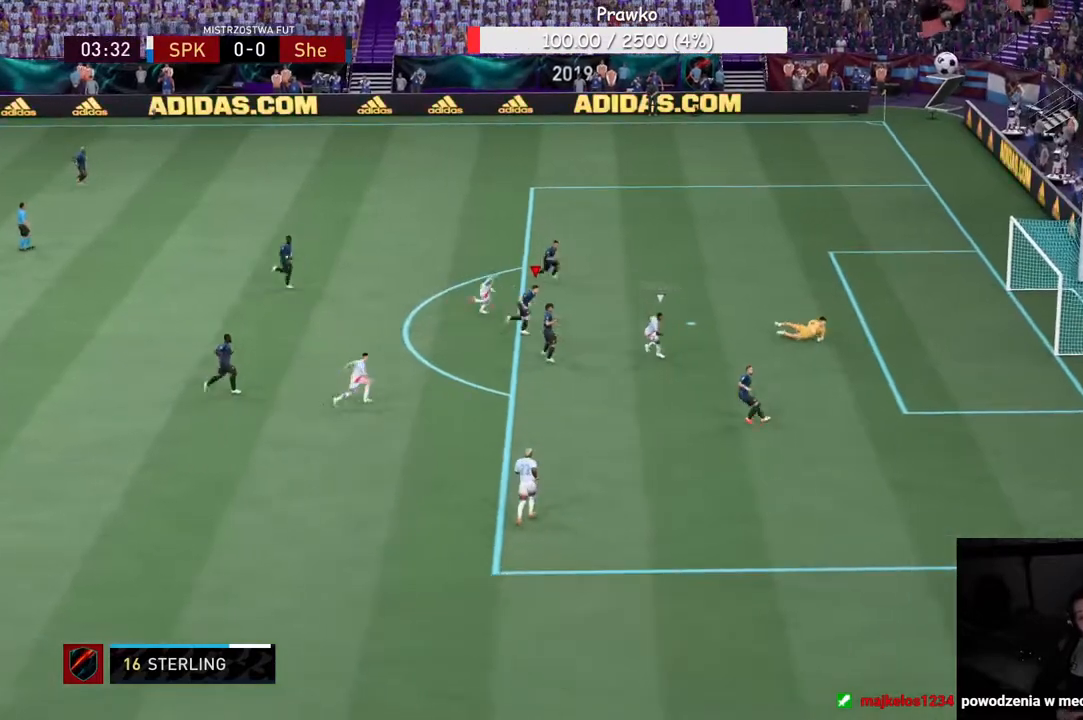
{"buttons": [], "left_stick": "center", "right_stick": "center", "events": [[167, "right_stick", "center"], [333, "left_stick", "center"]]}
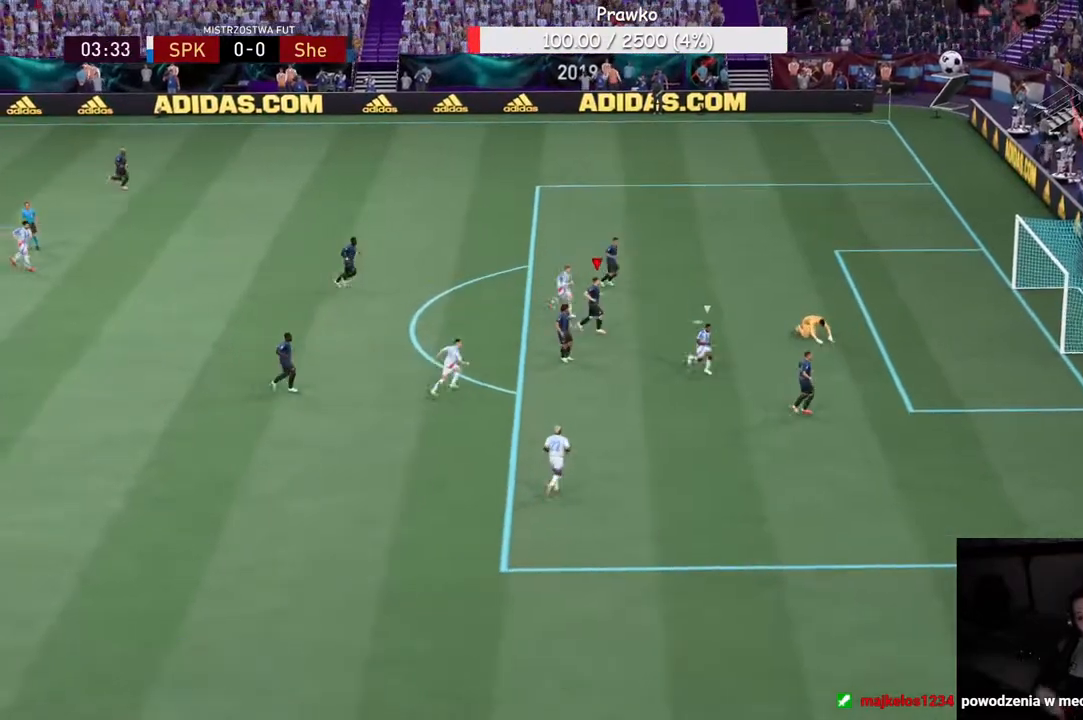
{"buttons": [], "left_stick": "center", "right_stick": "center", "events": []}